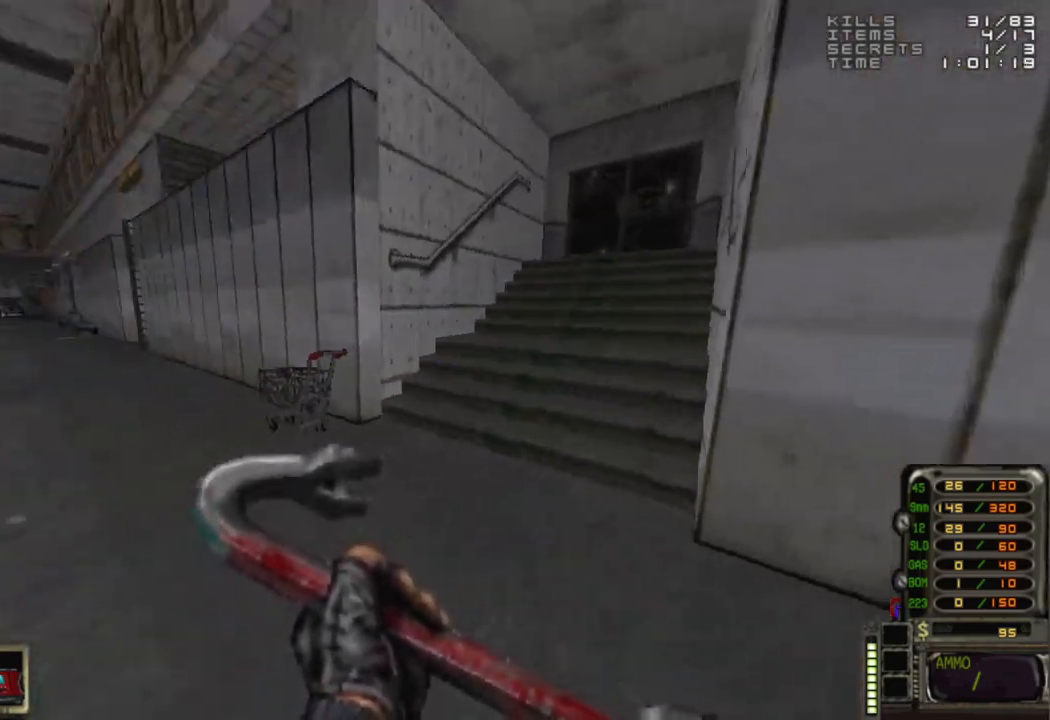
Gameplay with keyboard and mouse; each line is a JSON object with the keys and mouse buttons held at the frame after it. "events" lists presses ("down") and releases ("up") of "1", "2", "3", "4", "5", "a", "alt", "c", "caps_lock", "ctrl", "d", "e", "f", "g", "q", "r", "s", "shift", "space", "t", "tab", "v", "w", "x", "z", "mouse_left", "mouse_wheel" and "mouse_right" between this image and that frame as [ms after this image, input, new state], when the widget could be followed in between. "mouse_left", "mouse_wheel", "mouse_right" = the "left", "wheel", "right" buttons of the "mouse" list. No other keys are recorded. "wheel" means that the mouse wheel is clicked or scrolled. Not read: mouse_move.
{"keys": ["d"], "mouse": [], "events": [[167, "w", "down"], [433, "d", "down"], [433, "w", "up"]]}
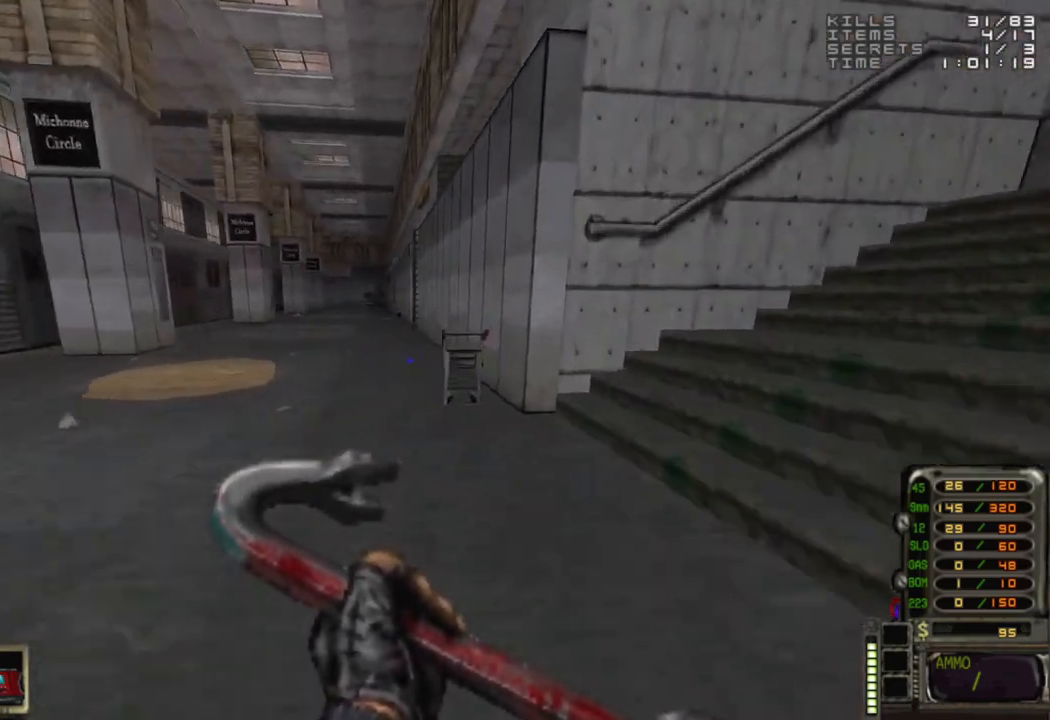
{"keys": [], "mouse": [], "events": [[33, "d", "up"], [383, "w", "down"], [450, "w", "up"]]}
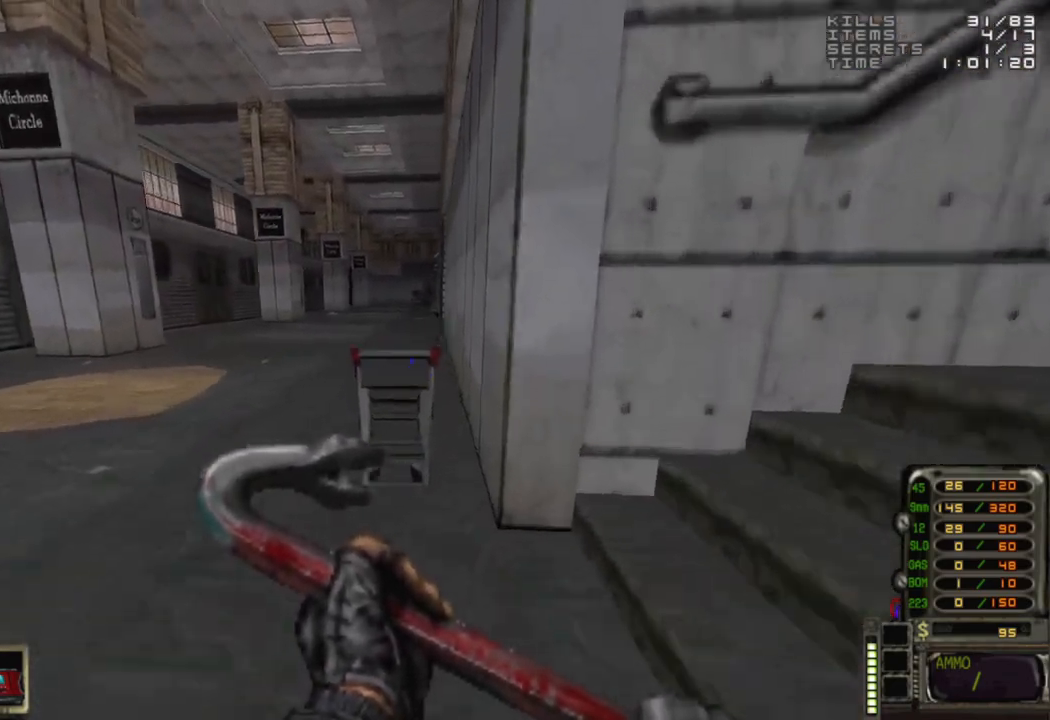
{"keys": [], "mouse": [], "events": [[150, "a", "down"], [200, "a", "up"]]}
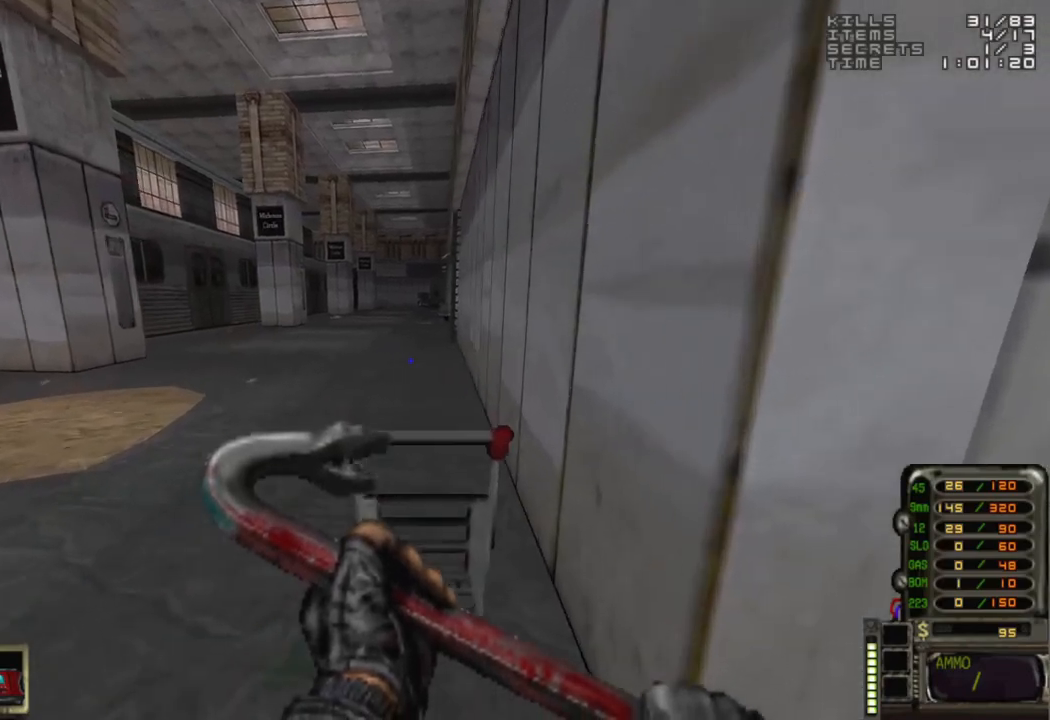
{"keys": ["w"], "mouse": [], "events": [[200, "w", "down"]]}
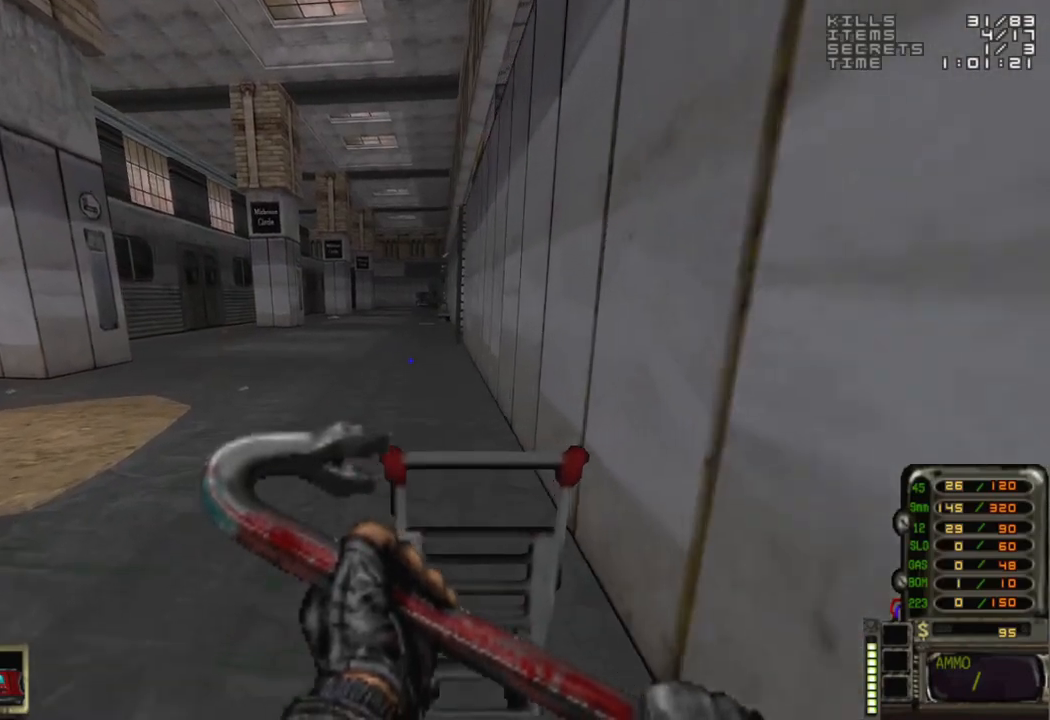
{"keys": ["d", "w"], "mouse": [], "events": [[467, "d", "down"]]}
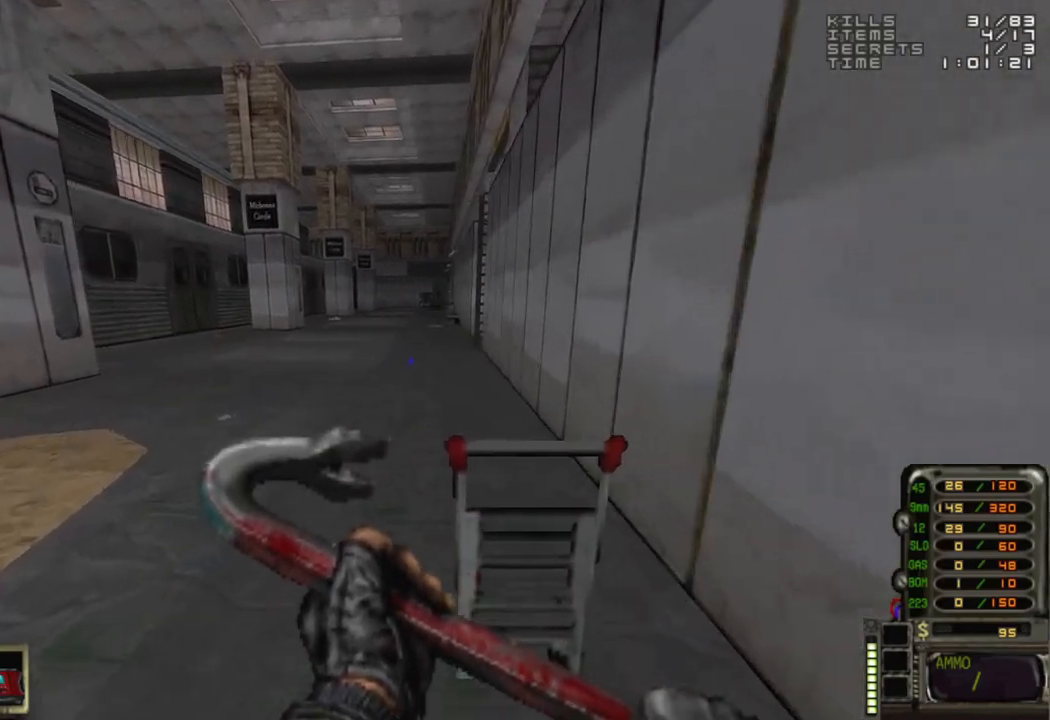
{"keys": ["w"], "mouse": [], "events": [[50, "d", "up"], [283, "d", "down"], [383, "d", "up"]]}
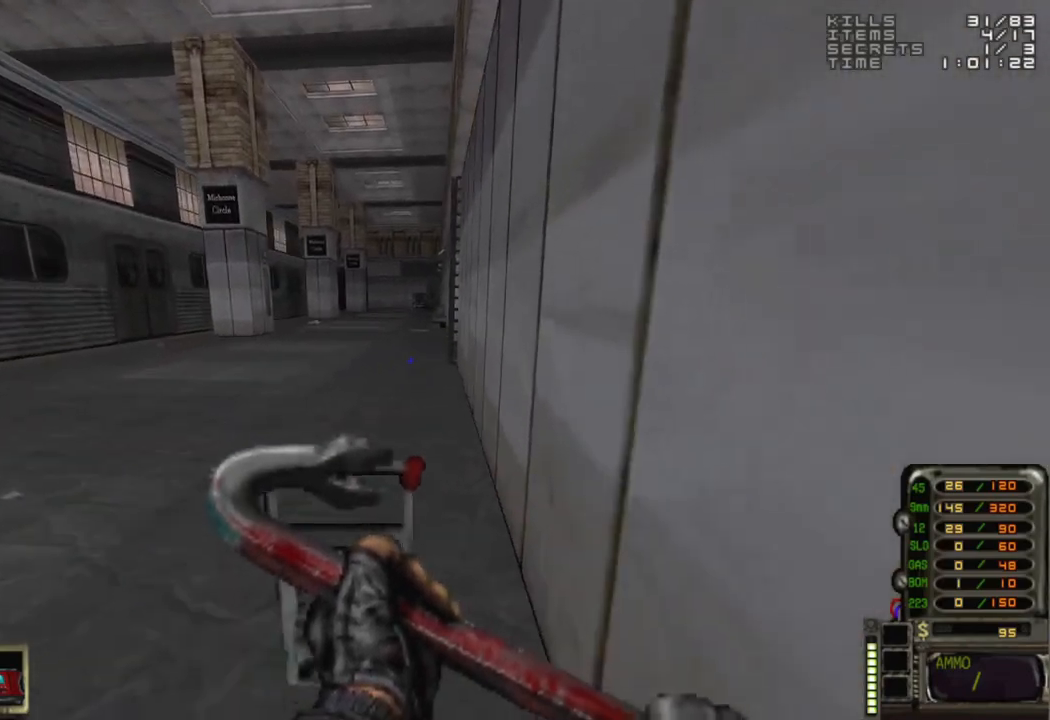
{"keys": ["w"], "mouse": [], "events": []}
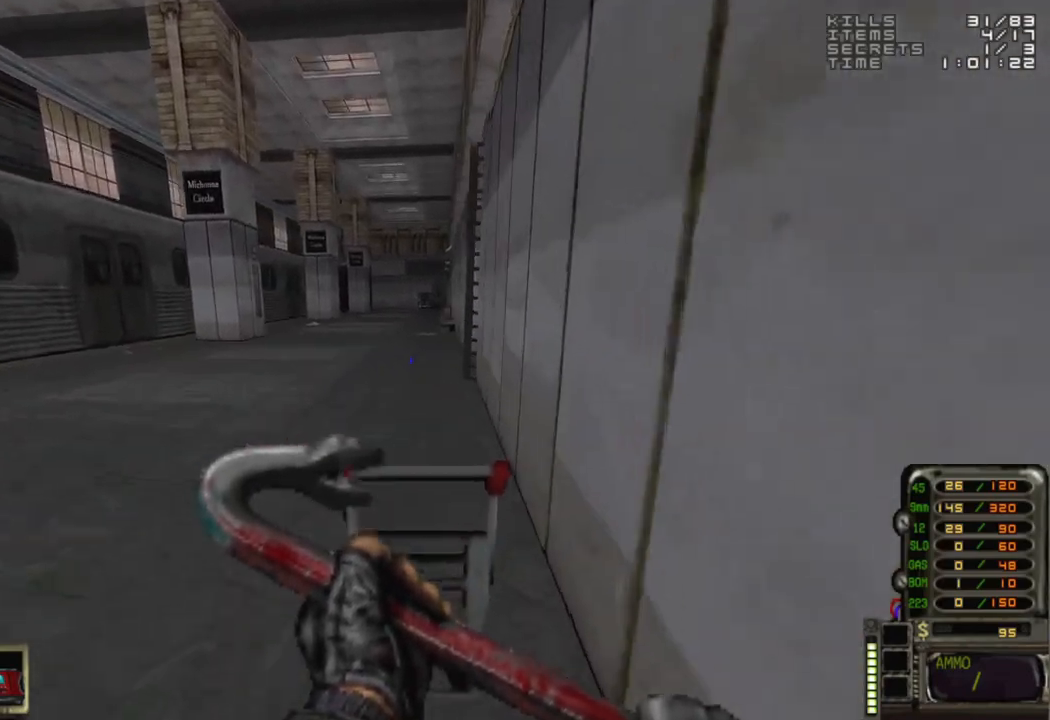
{"keys": ["w"], "mouse": [], "events": []}
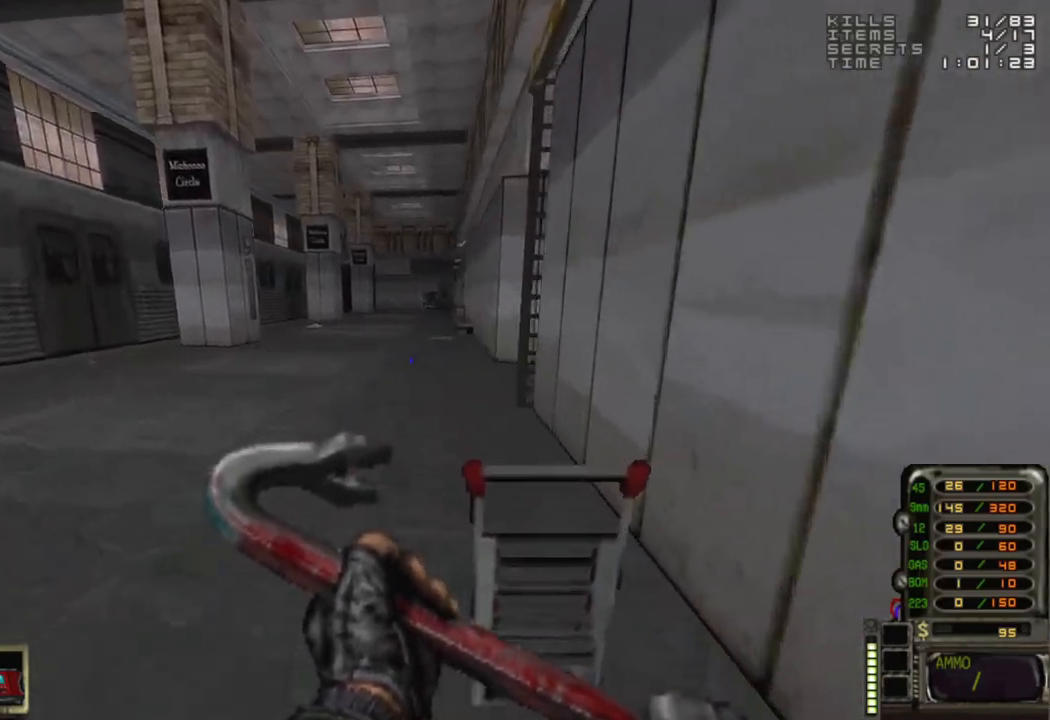
{"keys": ["w"], "mouse": [], "events": [[50, "w", "up"], [200, "s", "down"], [283, "d", "down"], [283, "s", "up"], [433, "d", "up"], [467, "w", "down"]]}
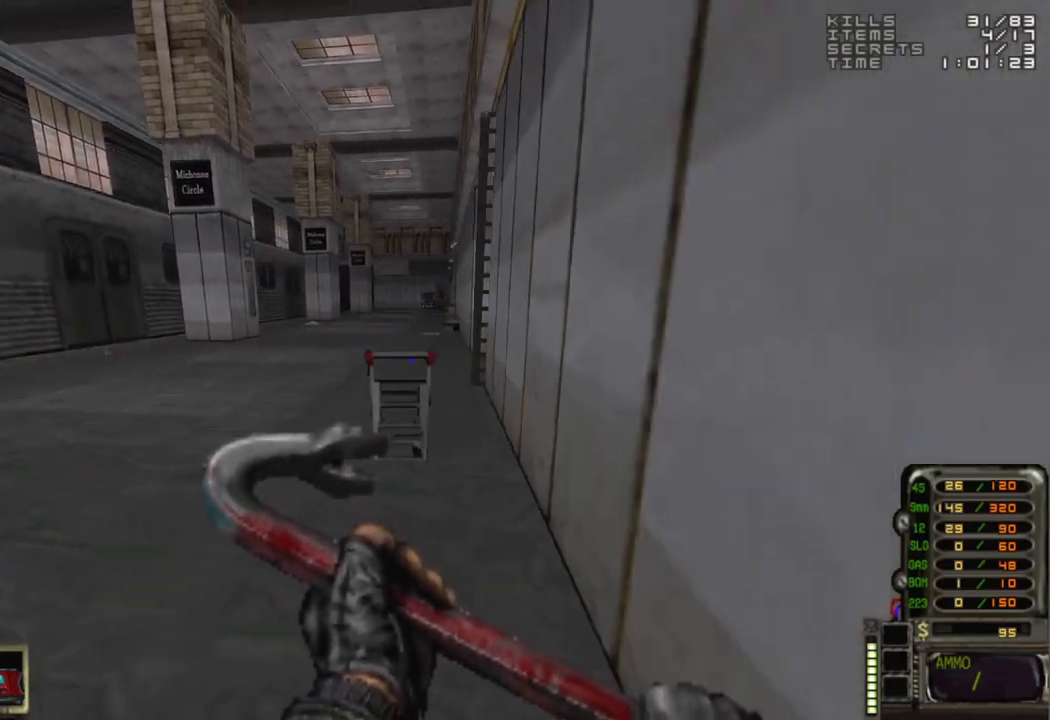
{"keys": [], "mouse": [], "events": [[167, "w", "up"], [400, "w", "down"], [450, "w", "up"]]}
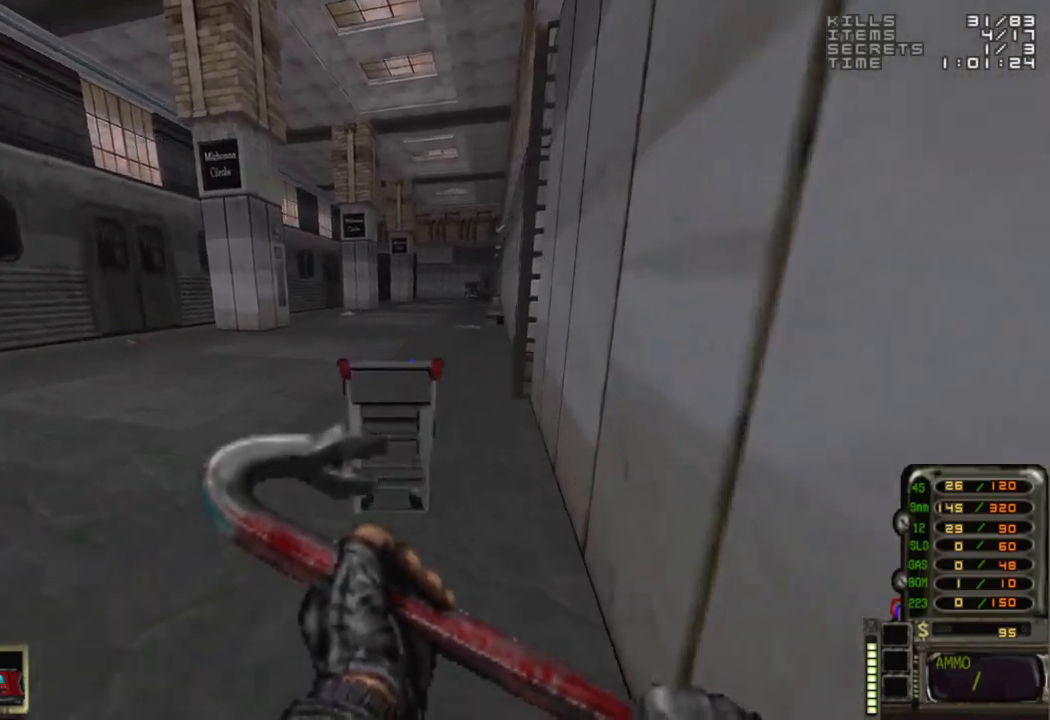
{"keys": ["w"], "mouse": [], "events": [[233, "w", "down"]]}
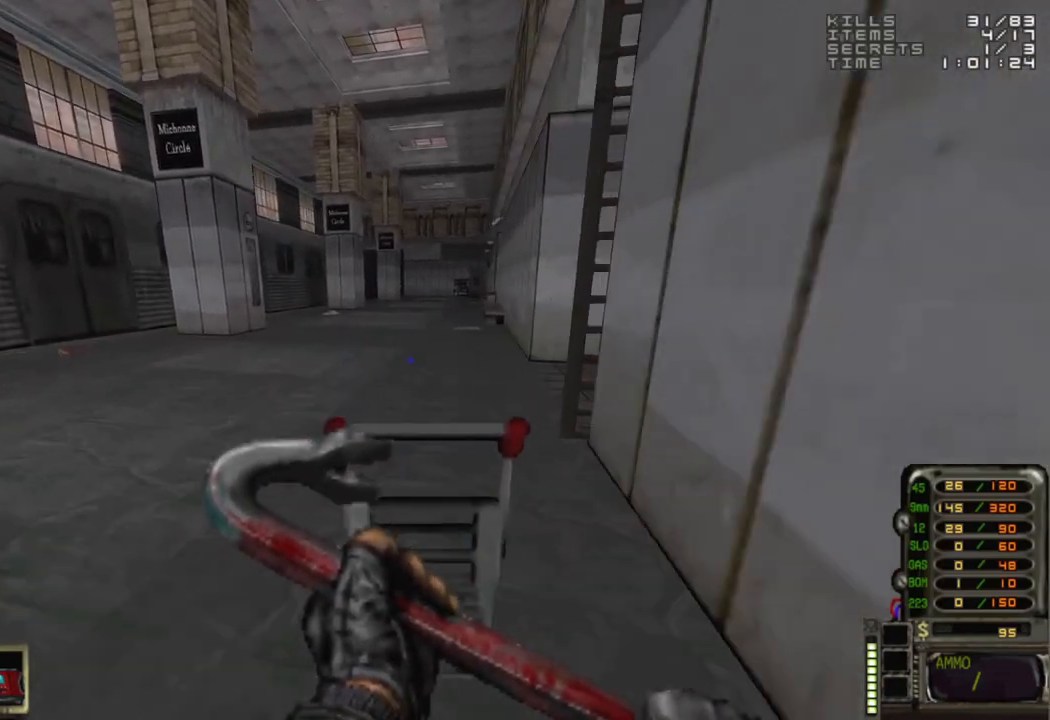
{"keys": ["w"], "mouse": [], "events": [[183, "d", "down"], [233, "d", "up"]]}
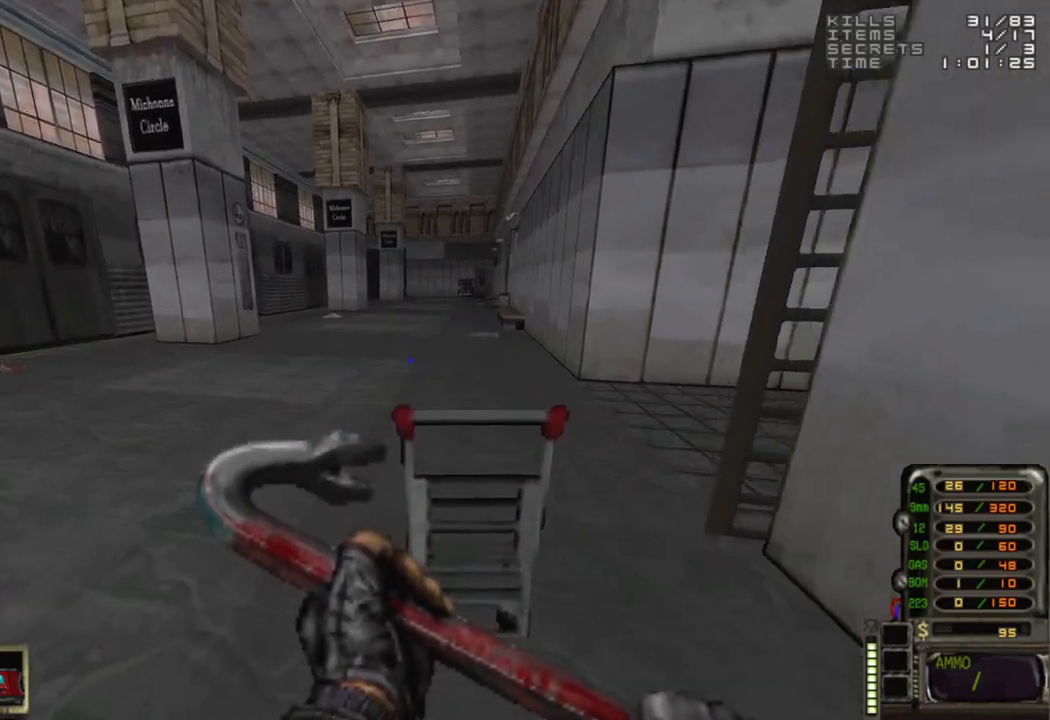
{"keys": ["w"], "mouse": [], "events": [[217, "d", "down"], [350, "d", "up"]]}
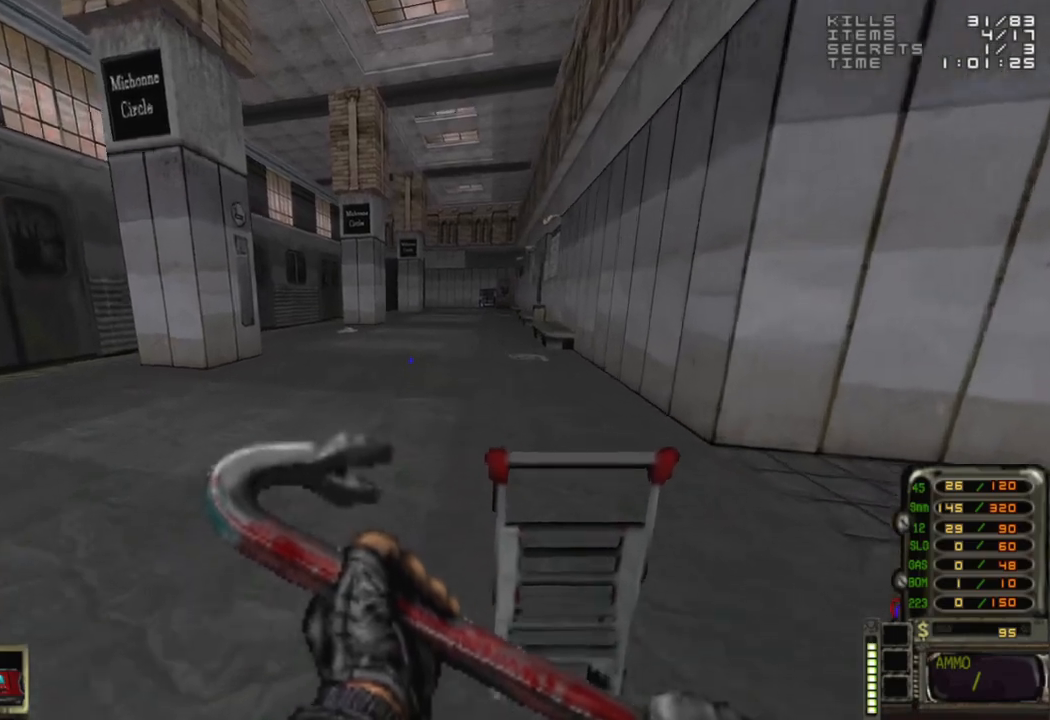
{"keys": ["w"], "mouse": [], "events": [[33, "w", "up"], [217, "d", "down"], [217, "s", "down"], [267, "s", "up"], [317, "d", "up"], [450, "w", "down"]]}
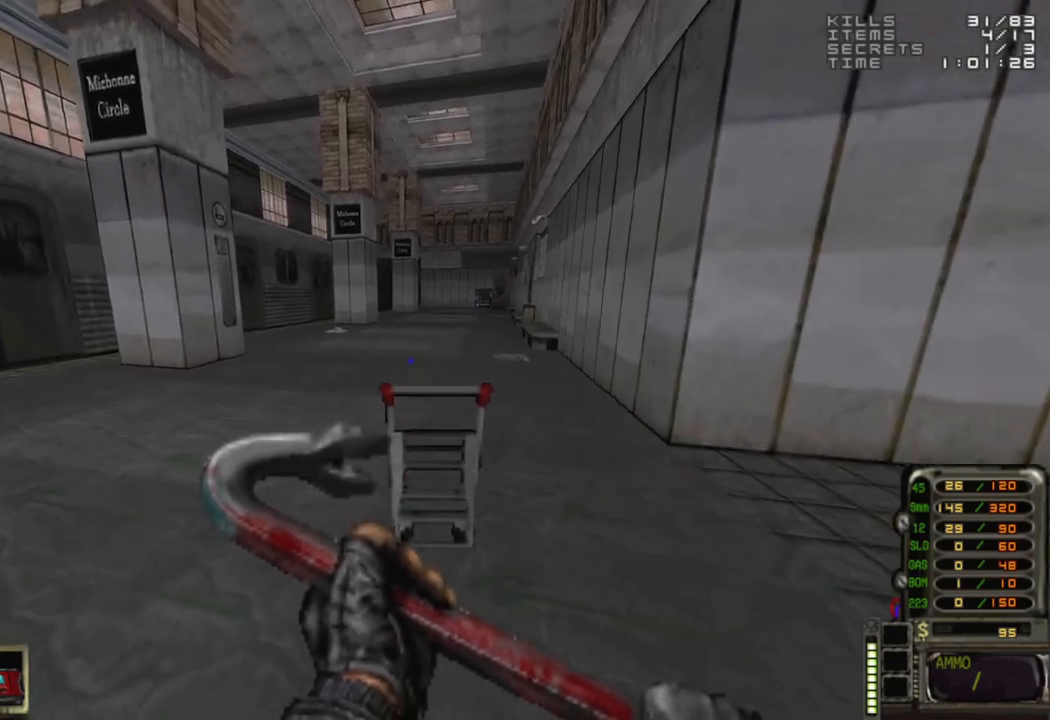
{"keys": ["d", "w"], "mouse": [], "events": [[483, "d", "down"]]}
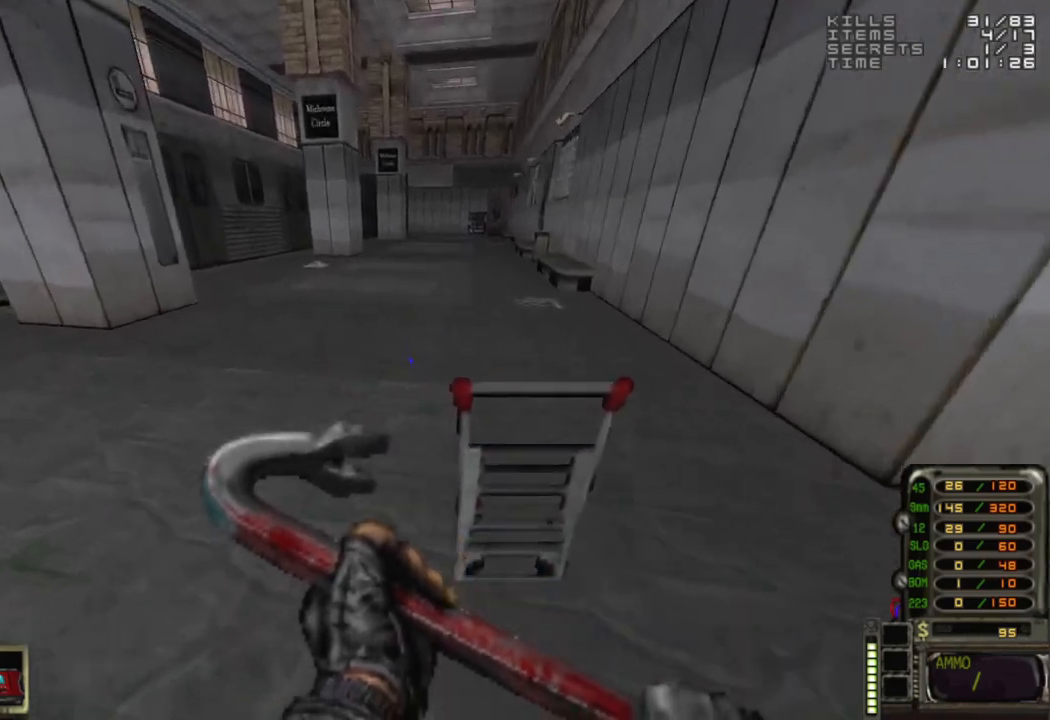
{"keys": ["w"], "mouse": [], "events": [[83, "d", "up"], [350, "d", "down"], [450, "d", "up"]]}
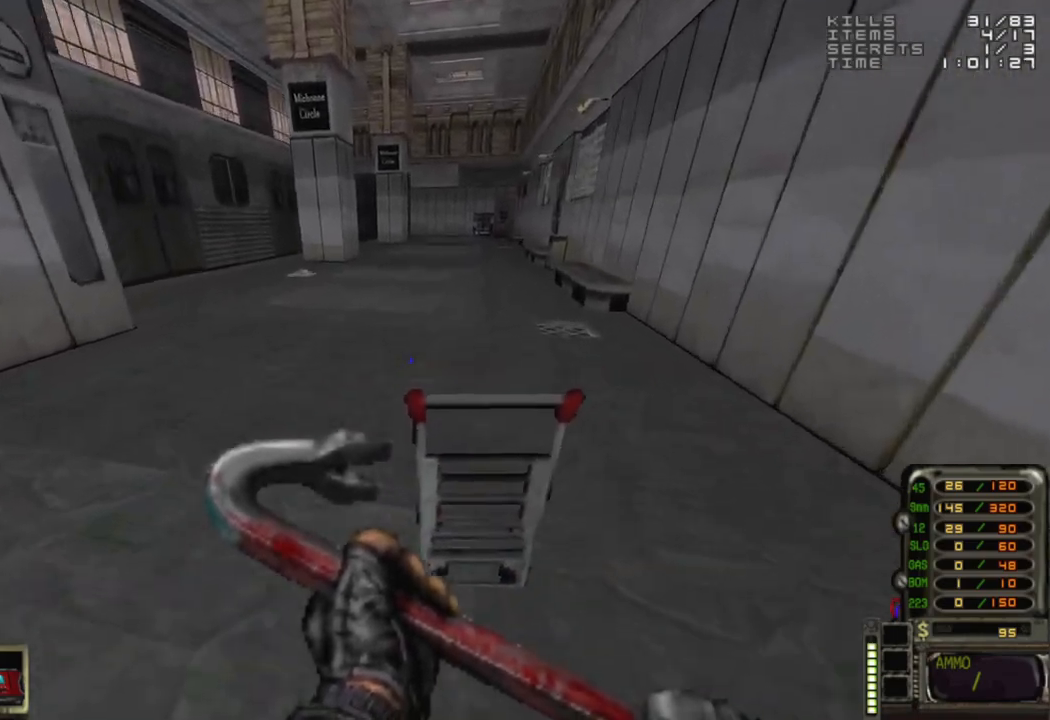
{"keys": ["d", "w"], "mouse": [], "events": [[83, "d", "down"], [133, "d", "up"], [317, "d", "down"], [417, "d", "up"], [500, "d", "down"]]}
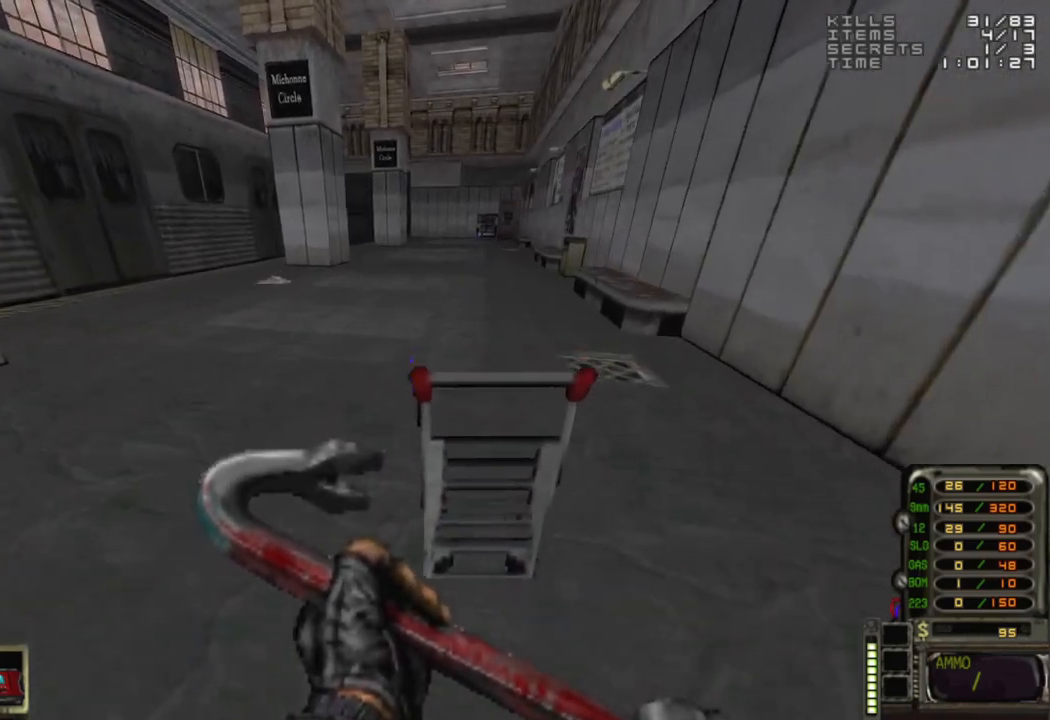
{"keys": ["w"], "mouse": [], "events": [[50, "d", "up"], [333, "d", "down"], [433, "d", "up"]]}
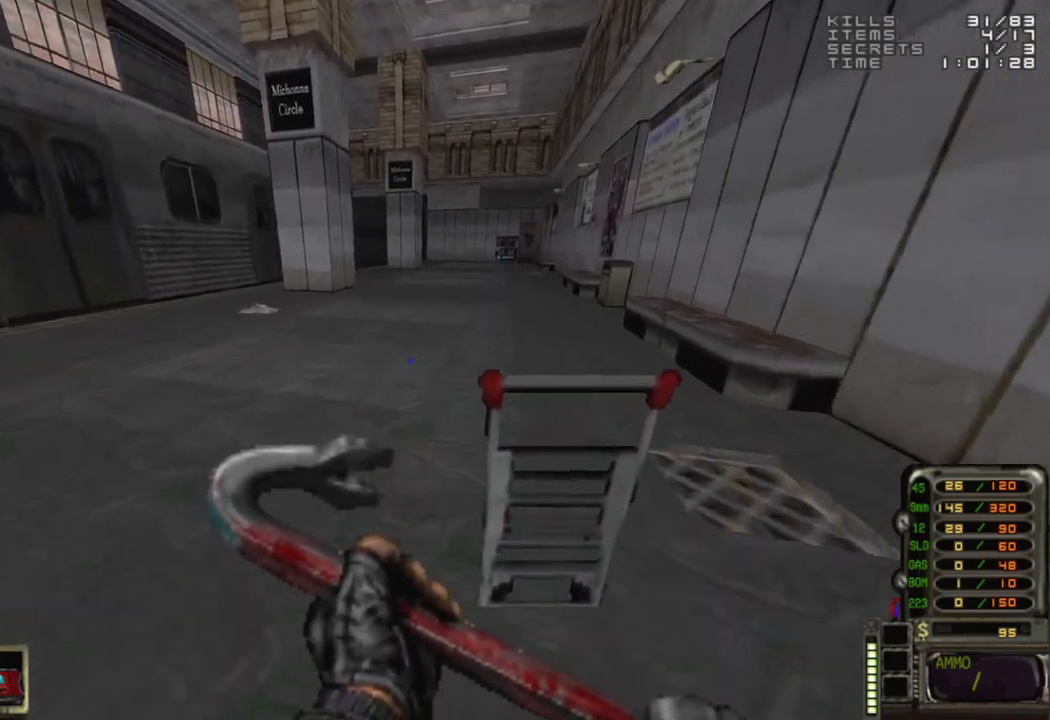
{"keys": ["s"], "mouse": [], "events": [[67, "d", "down"], [167, "d", "up"], [300, "w", "up"], [483, "s", "down"]]}
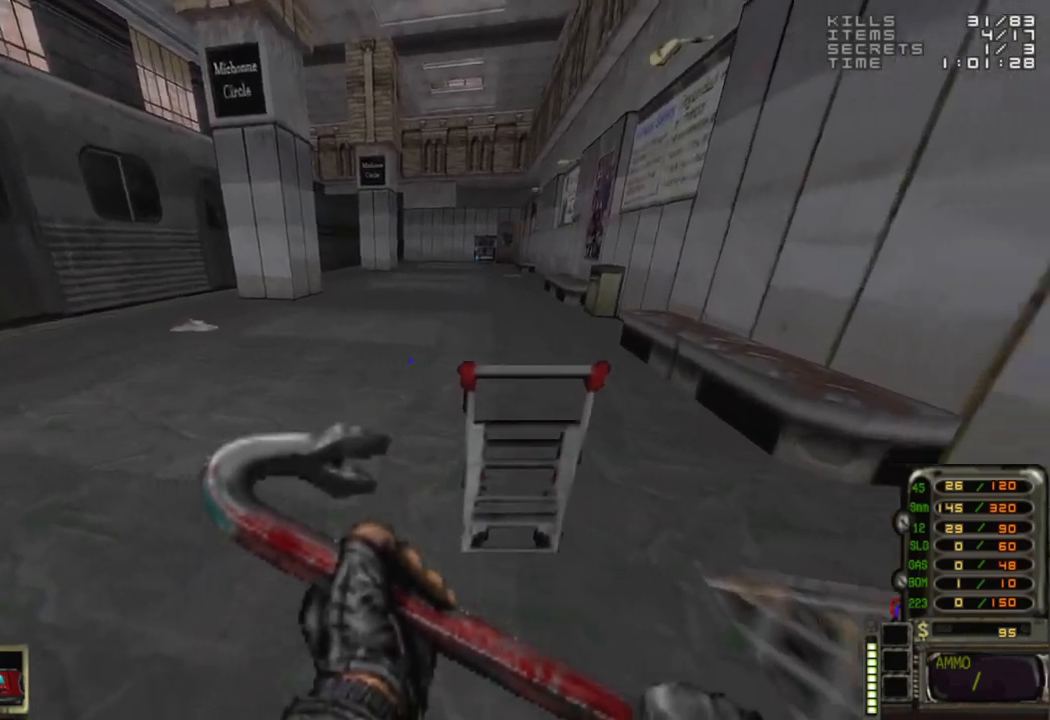
{"keys": ["w"], "mouse": [], "events": [[33, "d", "down"], [33, "s", "up"], [83, "d", "up"], [367, "w", "down"]]}
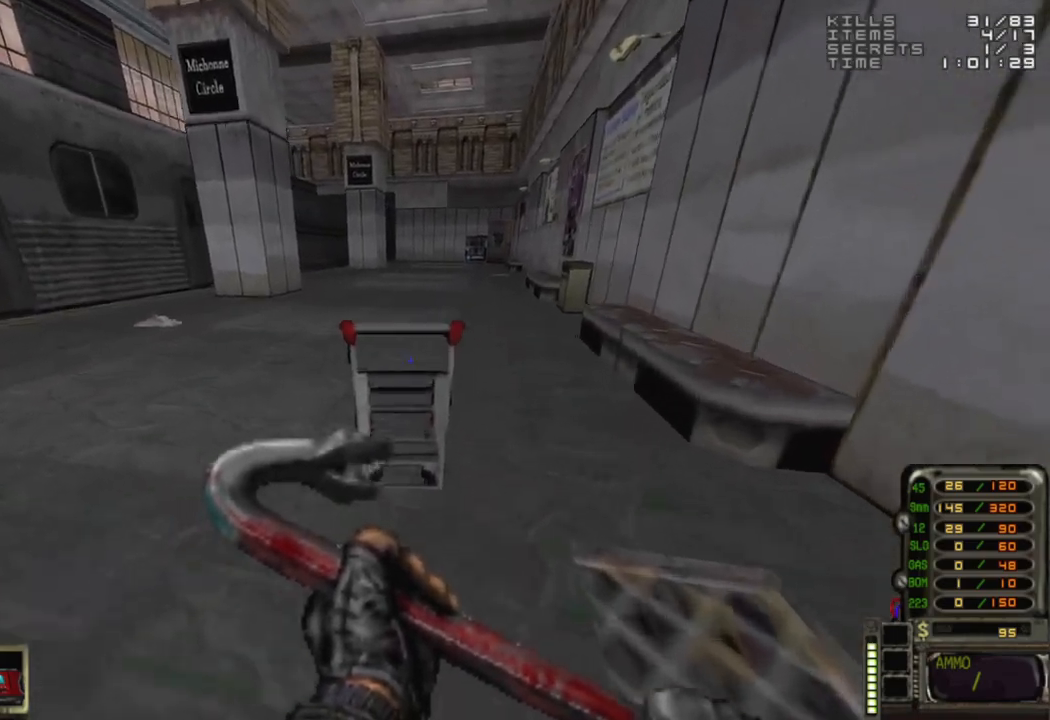
{"keys": ["d", "w"], "mouse": [], "events": [[100, "w", "up"], [200, "w", "down"], [467, "d", "down"]]}
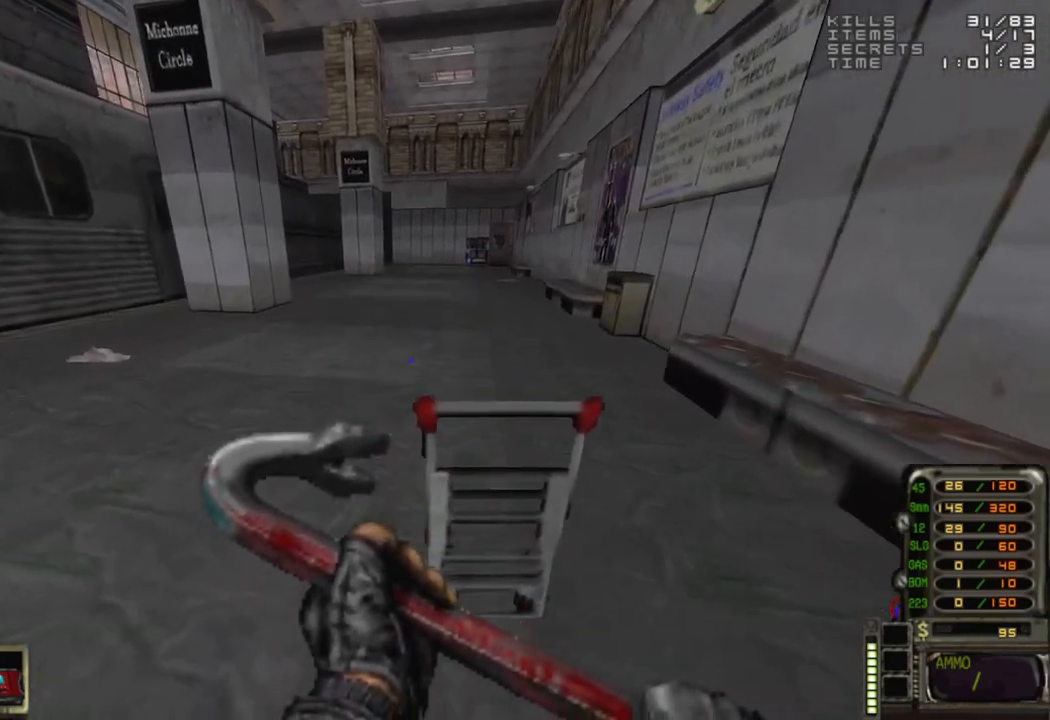
{"keys": ["w"], "mouse": [], "events": [[17, "d", "up"]]}
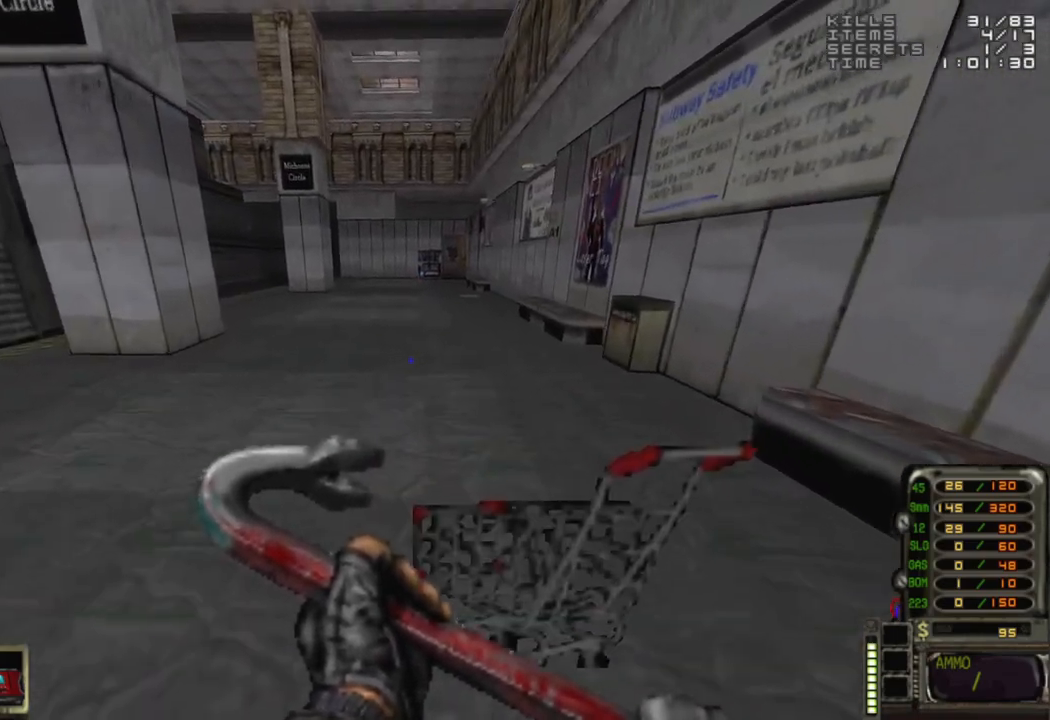
{"keys": ["w"], "mouse": [], "events": [[83, "d", "down"], [183, "d", "up"]]}
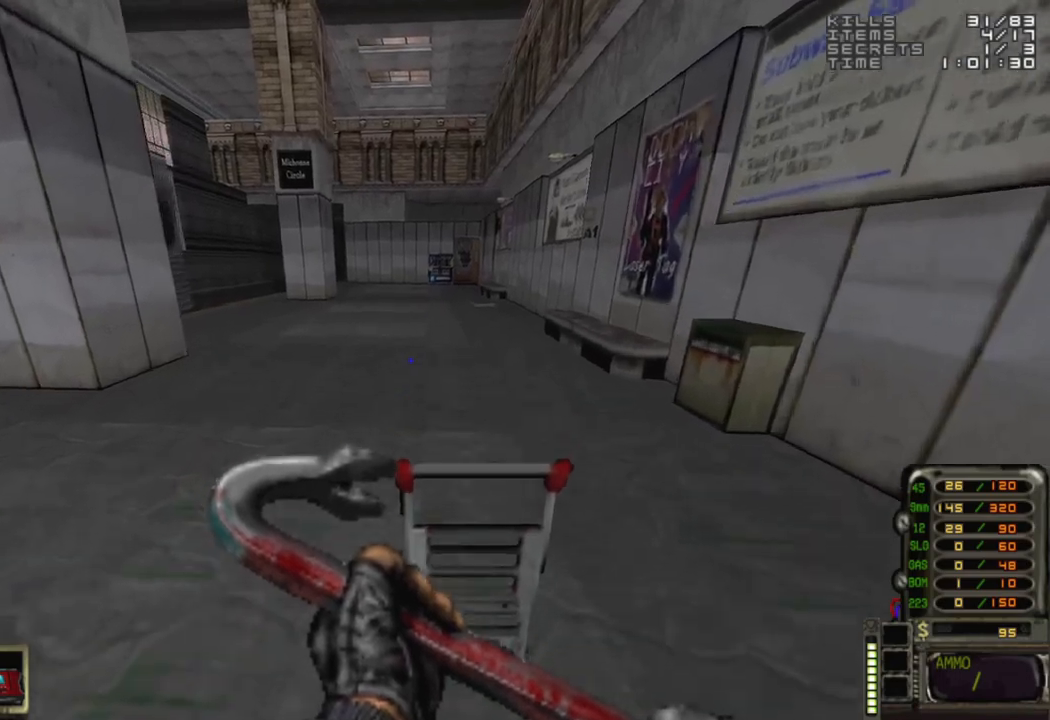
{"keys": ["w"], "mouse": [], "events": []}
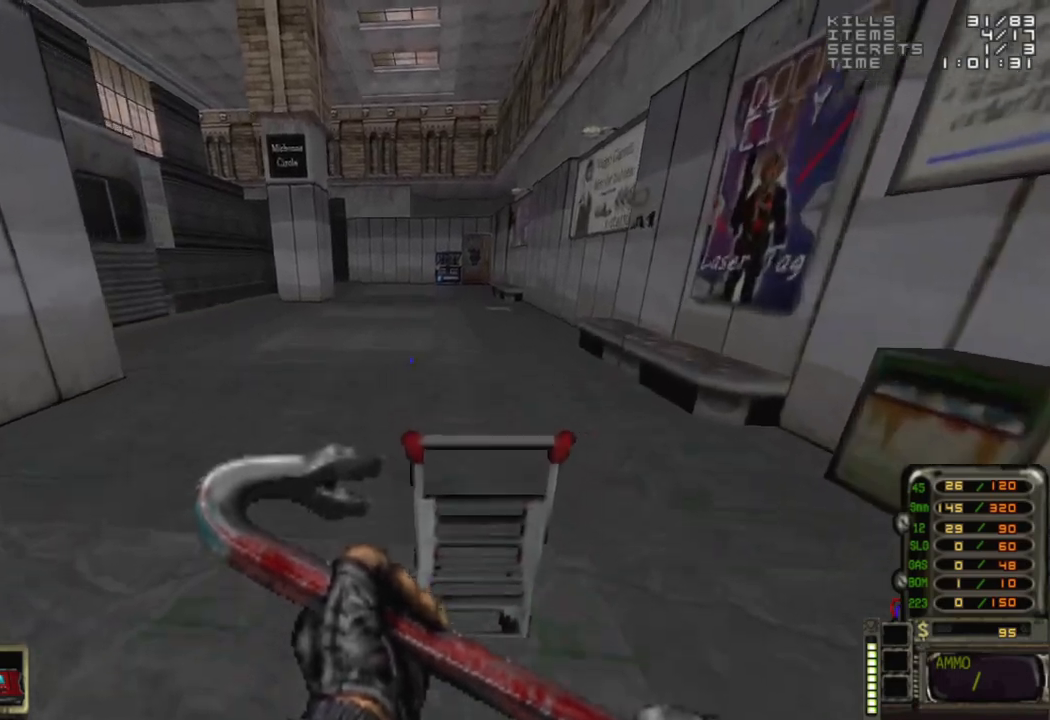
{"keys": ["w"], "mouse": [], "events": [[317, "d", "down"], [450, "d", "up"]]}
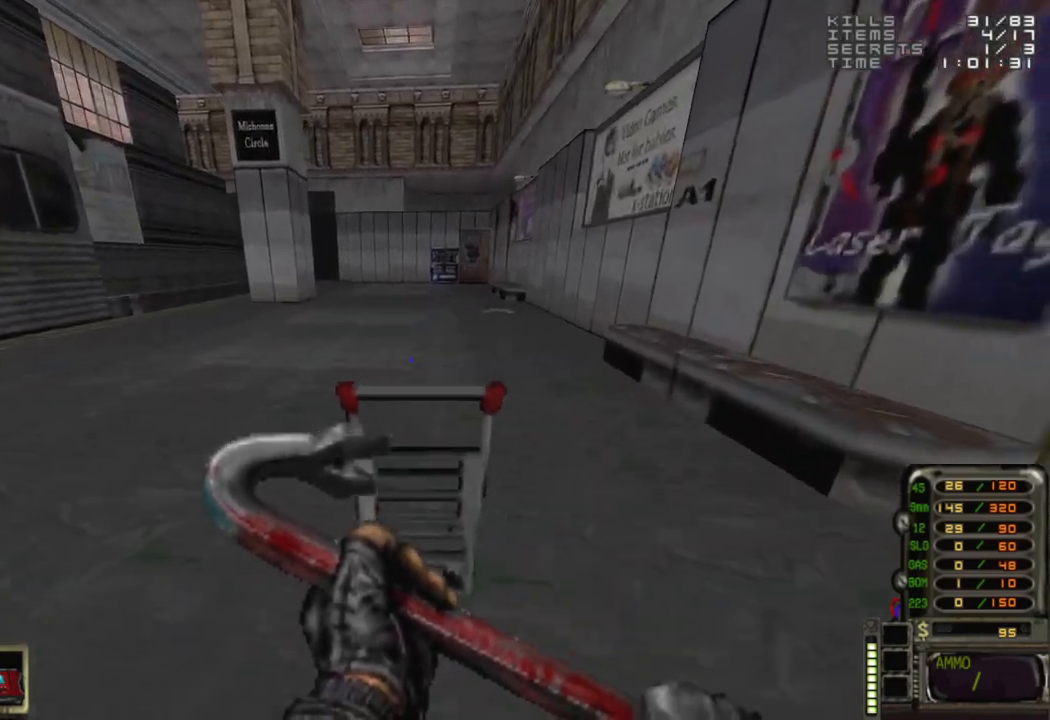
{"keys": ["w"], "mouse": [], "events": []}
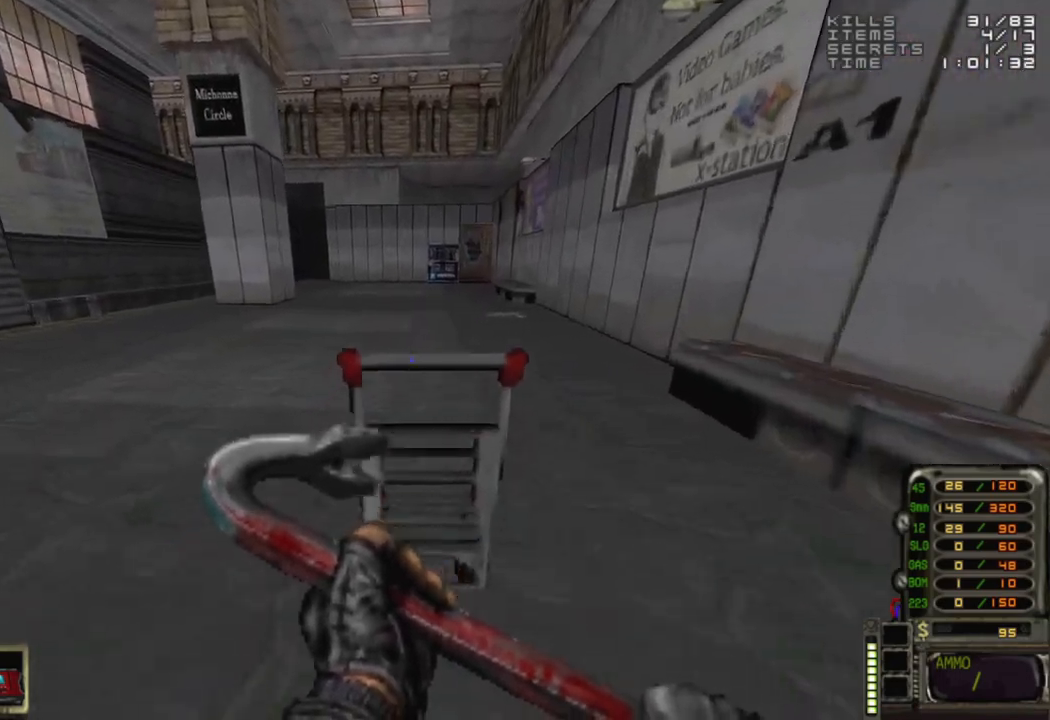
{"keys": ["w"], "mouse": [], "events": [[200, "d", "down"], [250, "d", "up"]]}
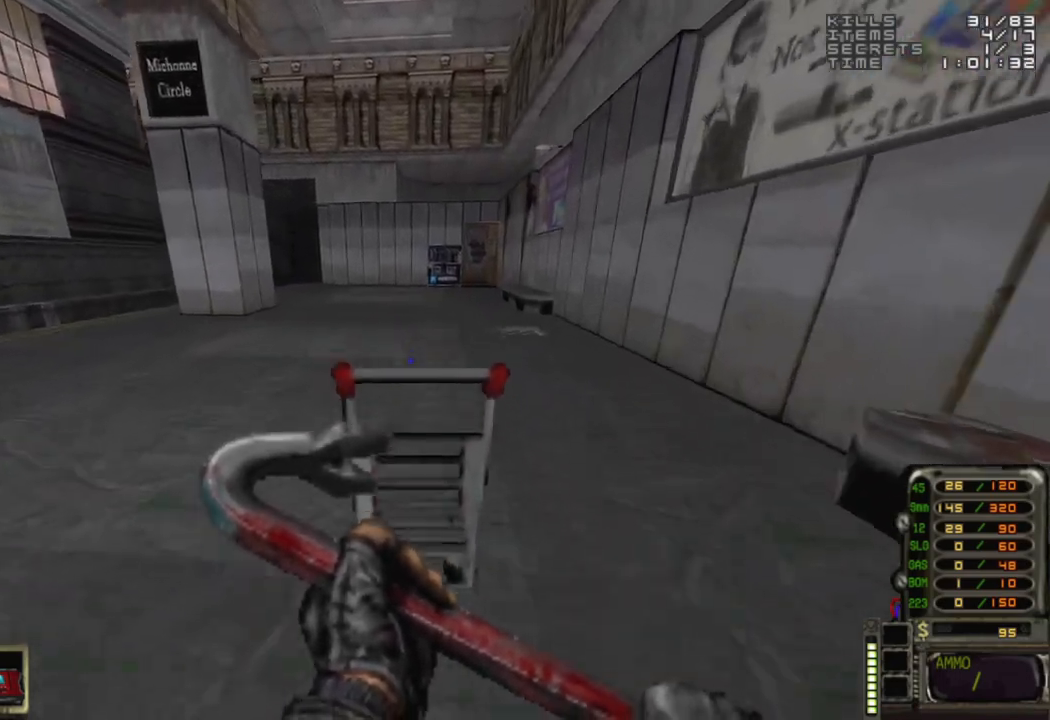
{"keys": ["w"], "mouse": [], "events": [[417, "d", "down"], [450, "d", "up"]]}
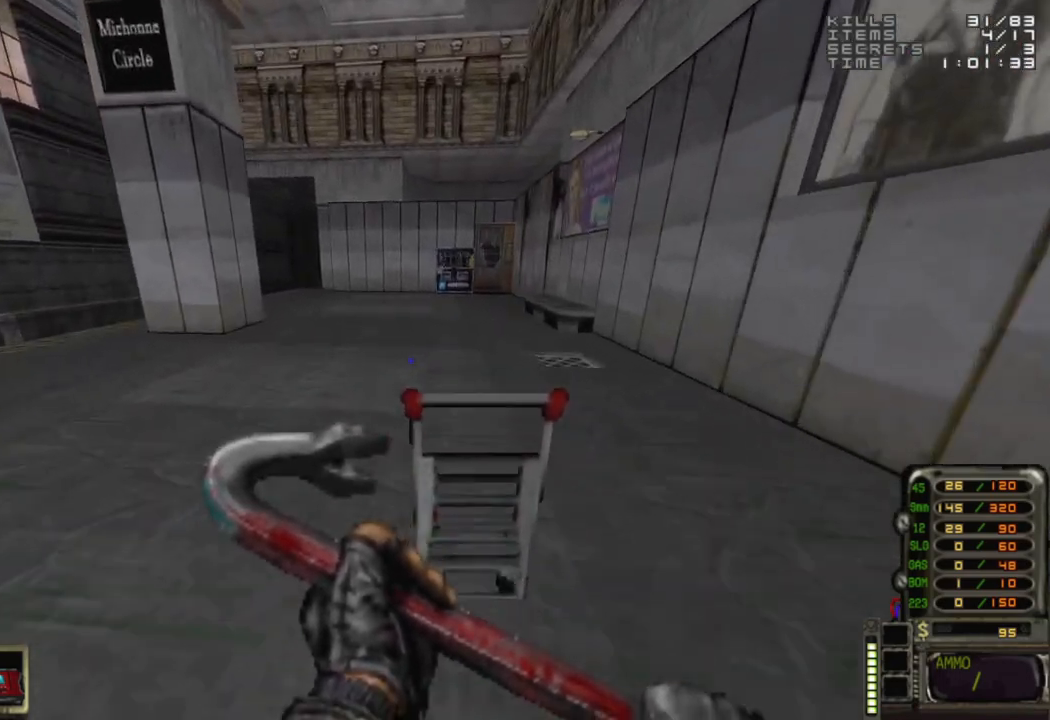
{"keys": ["w"], "mouse": [], "events": [[383, "d", "down"], [483, "d", "up"]]}
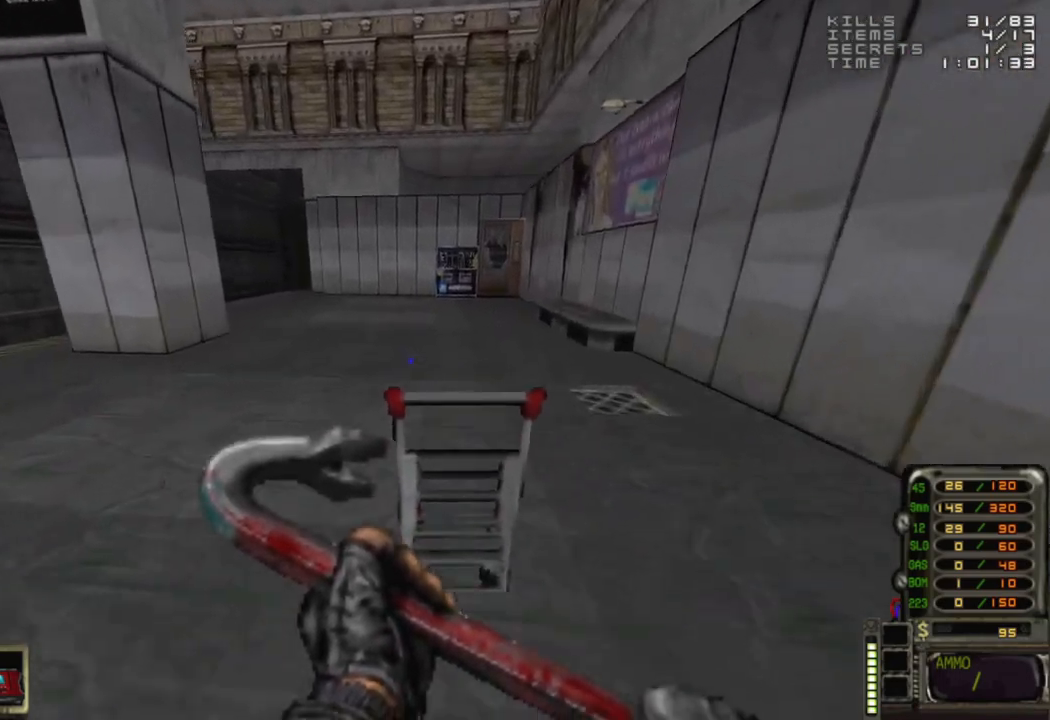
{"keys": ["w"], "mouse": [], "events": []}